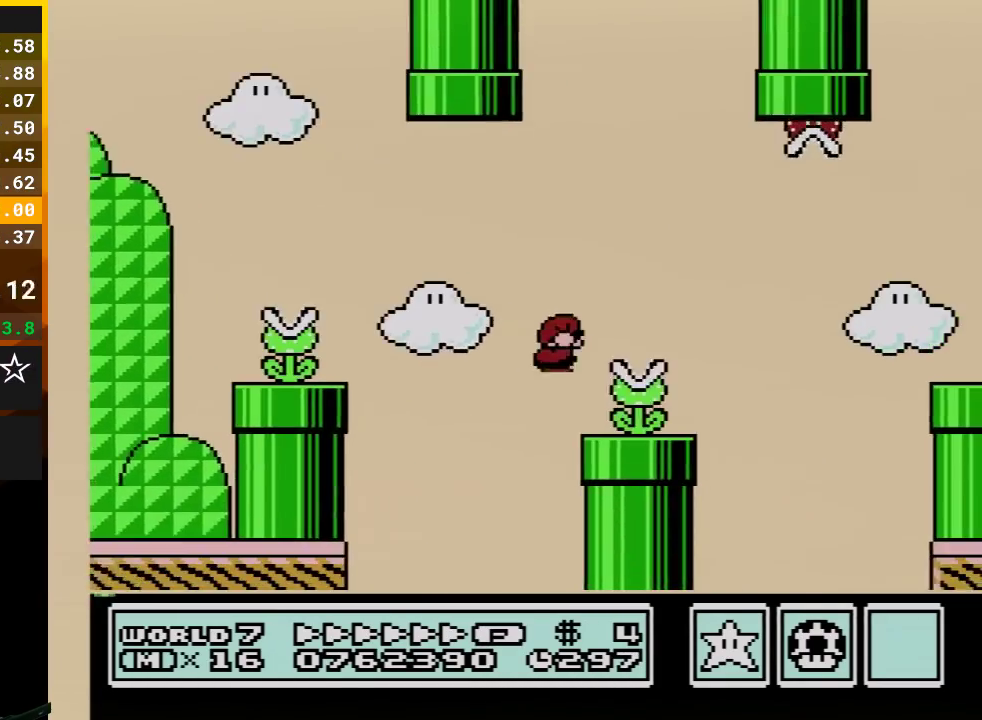
Gameplay with a controller (Nintendo layout); each line is a JSON object with the inputs held at the frame after it. "events" lists button and stick changes between this image and that frame as [ms after this image, input, new state], when the widget could be followed in between. Not read: L3 R3.
{"buttons": ["B", "DPAD_RIGHT"], "events": [[200, "A", "down"], [267, "A", "up"]]}
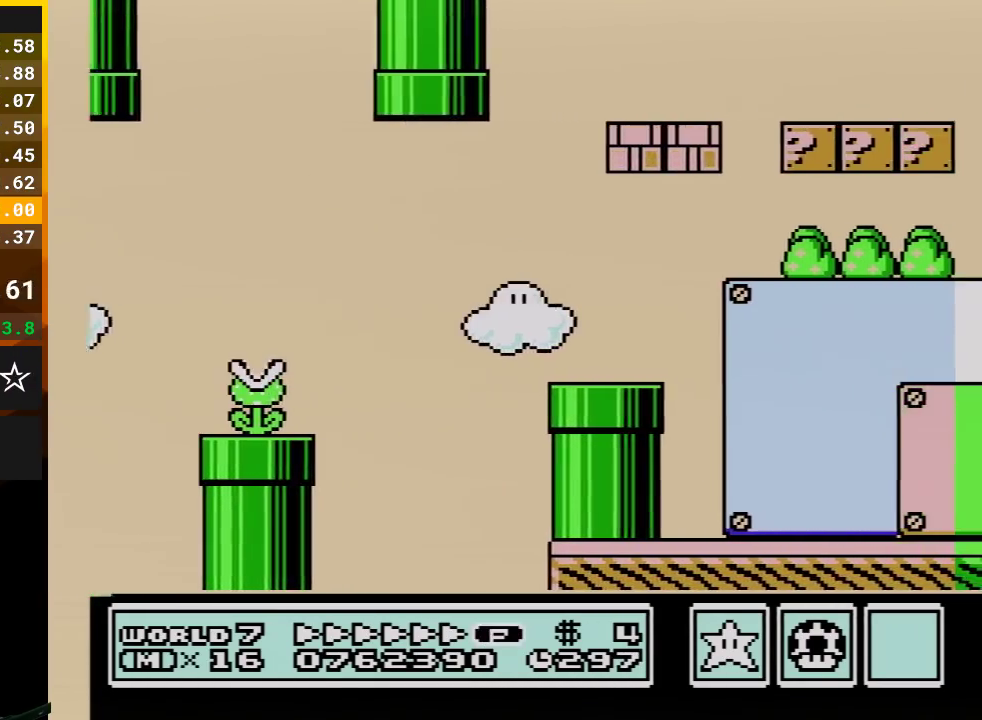
{"buttons": ["B", "DPAD_LEFT"], "events": [[100, "DPAD_RIGHT", "up"], [183, "A", "down"], [200, "DPAD_LEFT", "down"], [300, "A", "up"]]}
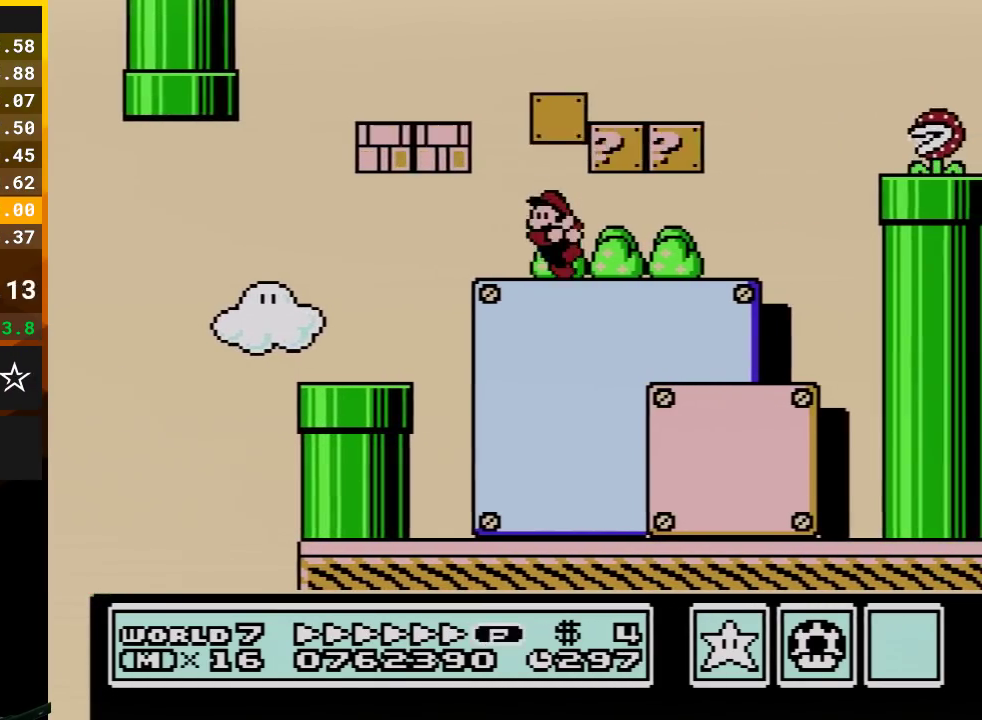
{"buttons": ["A", "B", "DPAD_RIGHT"], "events": [[450, "A", "down"], [450, "DPAD_LEFT", "up"], [483, "DPAD_RIGHT", "down"]]}
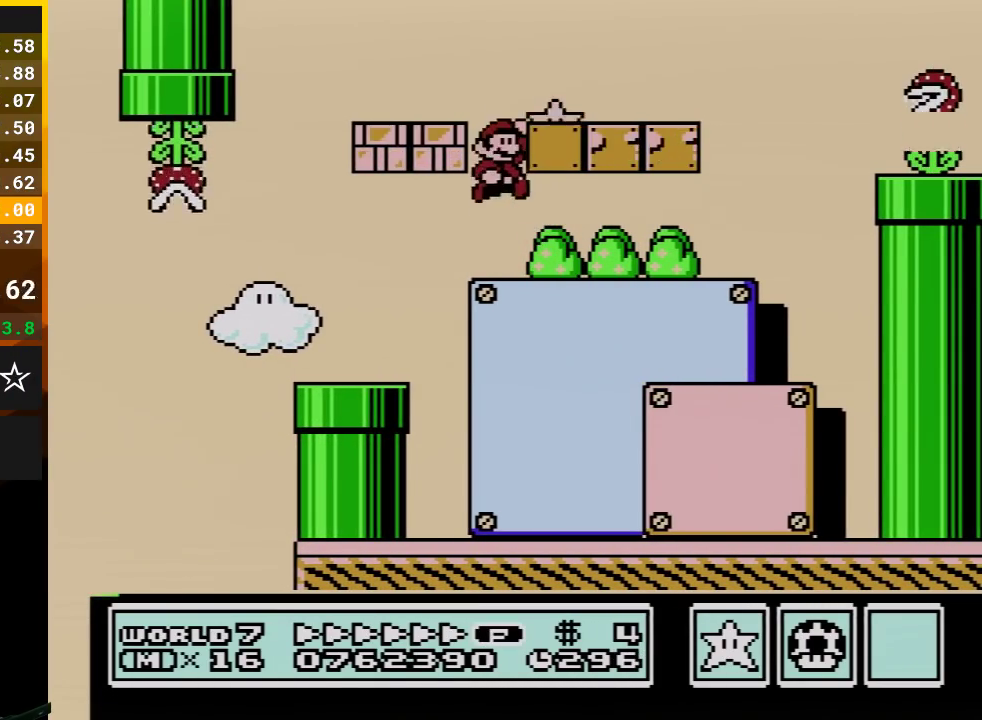
{"buttons": ["B", "DPAD_RIGHT"], "events": [[233, "A", "up"]]}
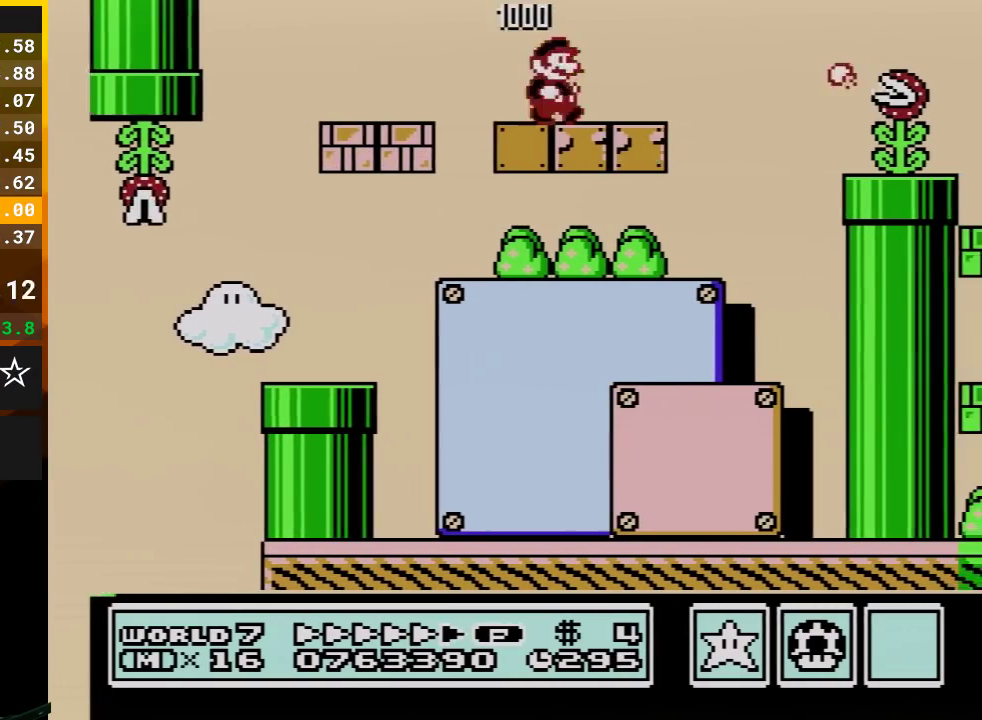
{"buttons": ["B", "DPAD_RIGHT"], "events": [[100, "A", "down"], [233, "A", "up"]]}
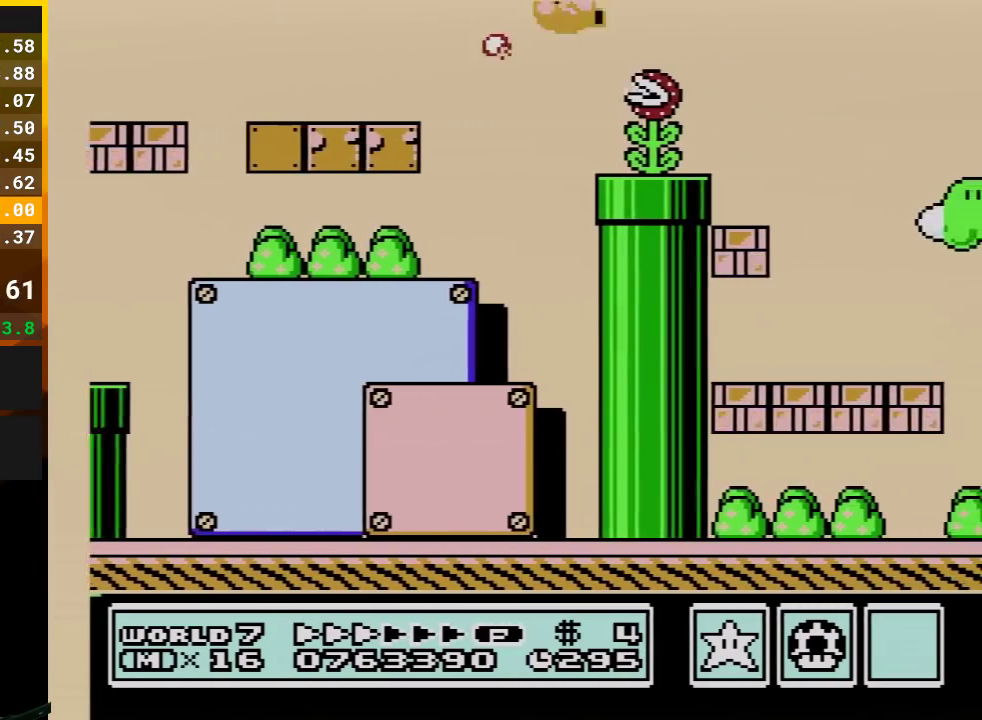
{"buttons": ["A", "B", "DPAD_RIGHT"], "events": [[300, "A", "down"]]}
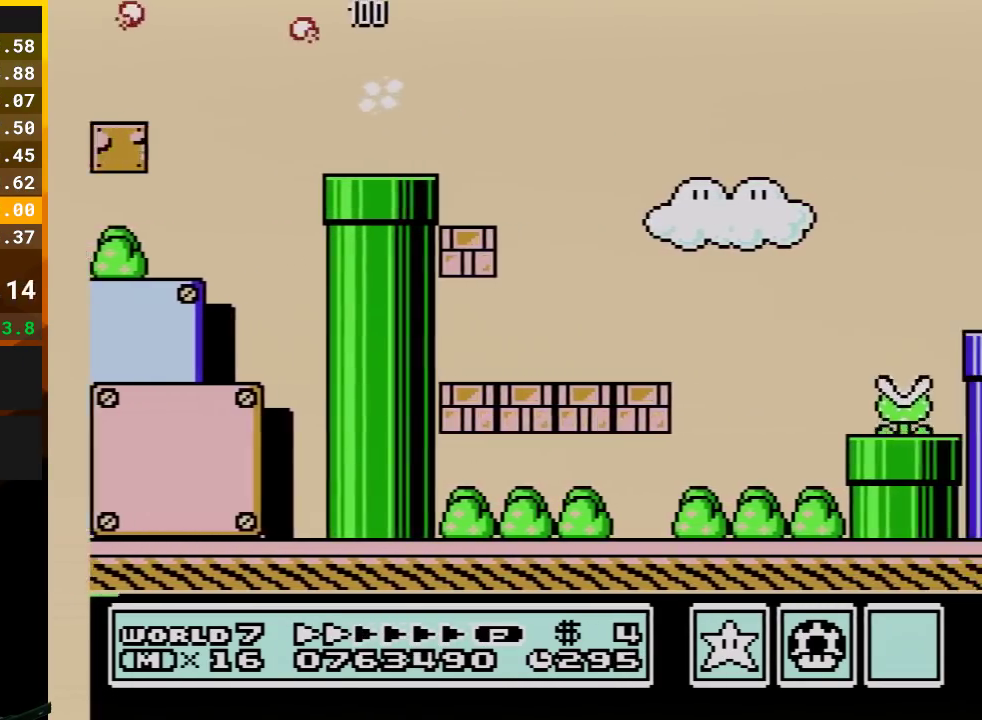
{"buttons": ["B", "DPAD_RIGHT"], "events": [[100, "A", "up"]]}
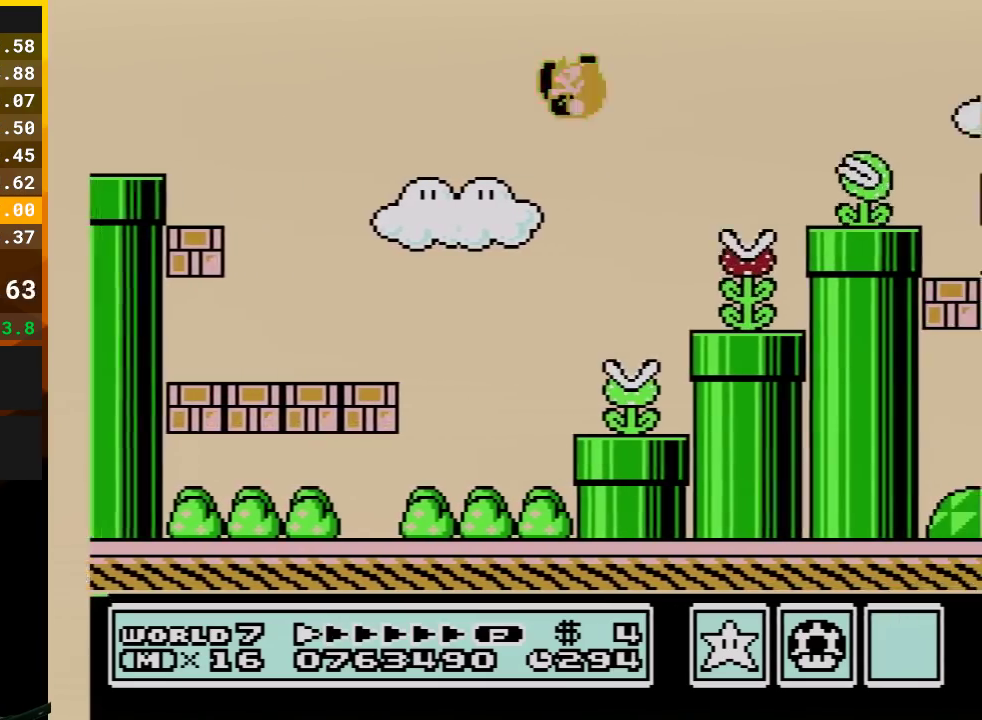
{"buttons": ["A", "B", "DPAD_RIGHT"], "events": [[133, "DPAD_RIGHT", "up"], [233, "DPAD_LEFT", "down"], [317, "DPAD_LEFT", "up"], [367, "A", "down"], [367, "DPAD_RIGHT", "down"]]}
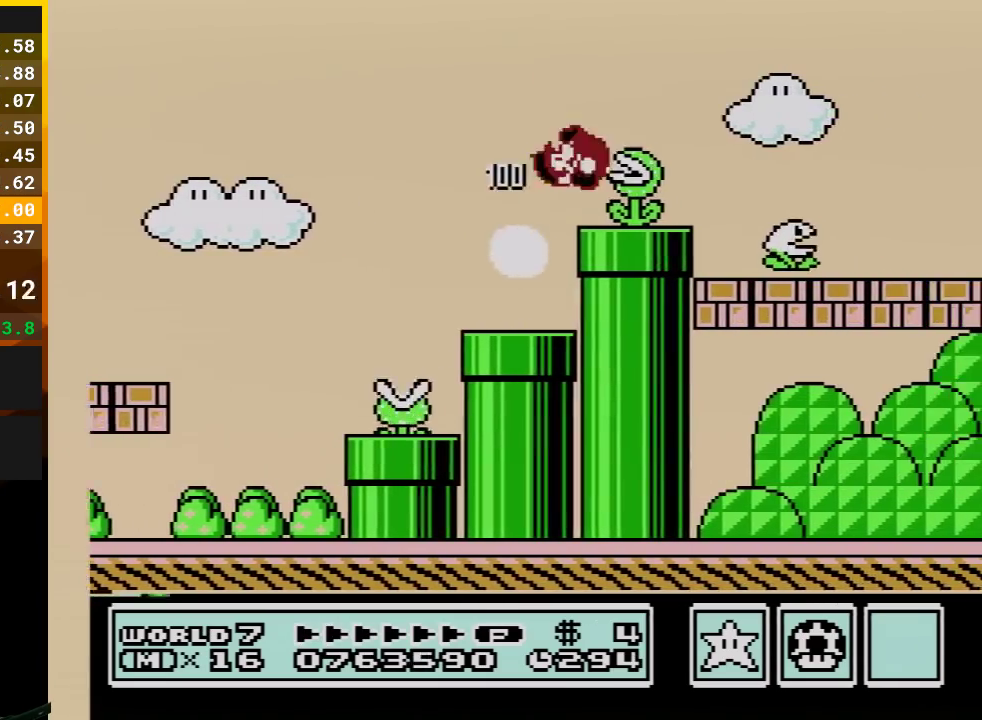
{"buttons": ["B", "DPAD_RIGHT"], "events": [[50, "A", "up"]]}
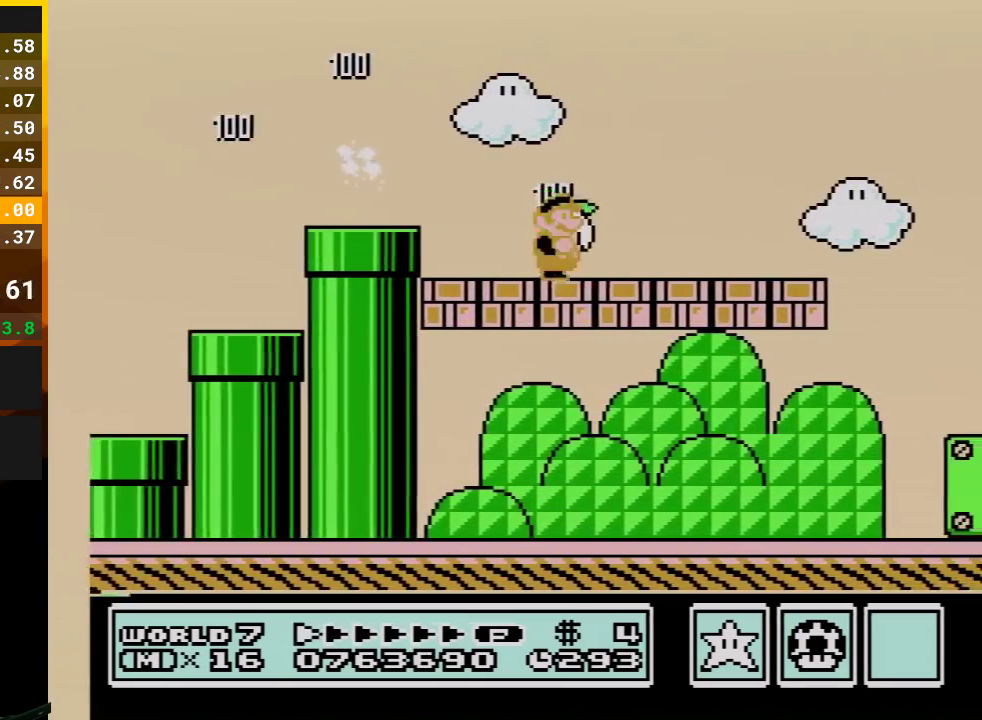
{"buttons": ["B", "DPAD_RIGHT"], "events": []}
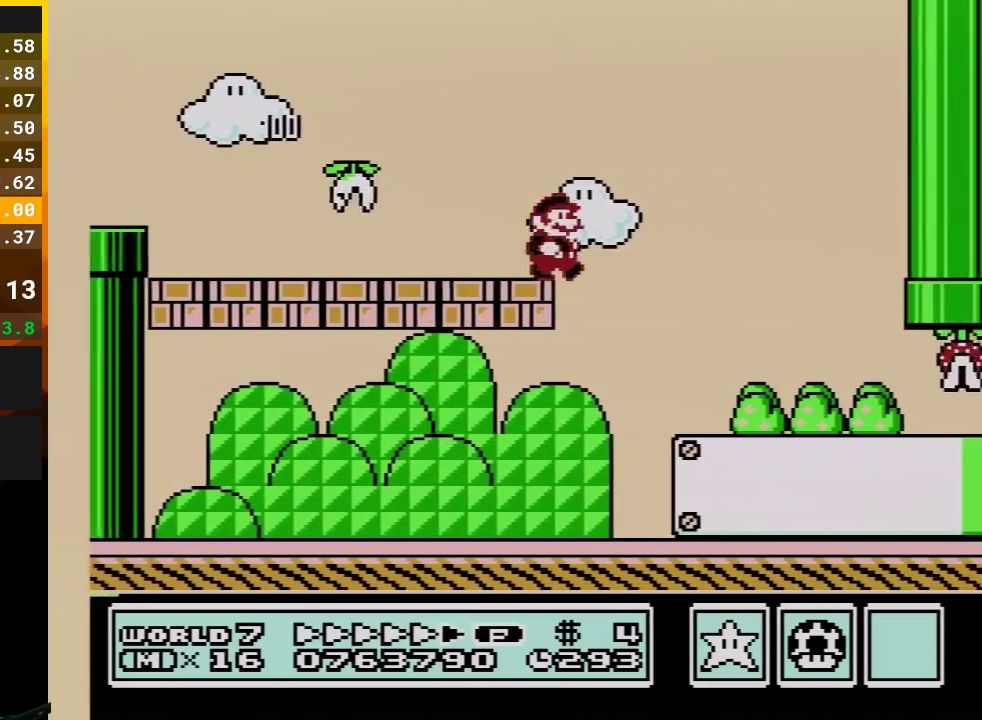
{"buttons": ["B", "DPAD_RIGHT"], "events": []}
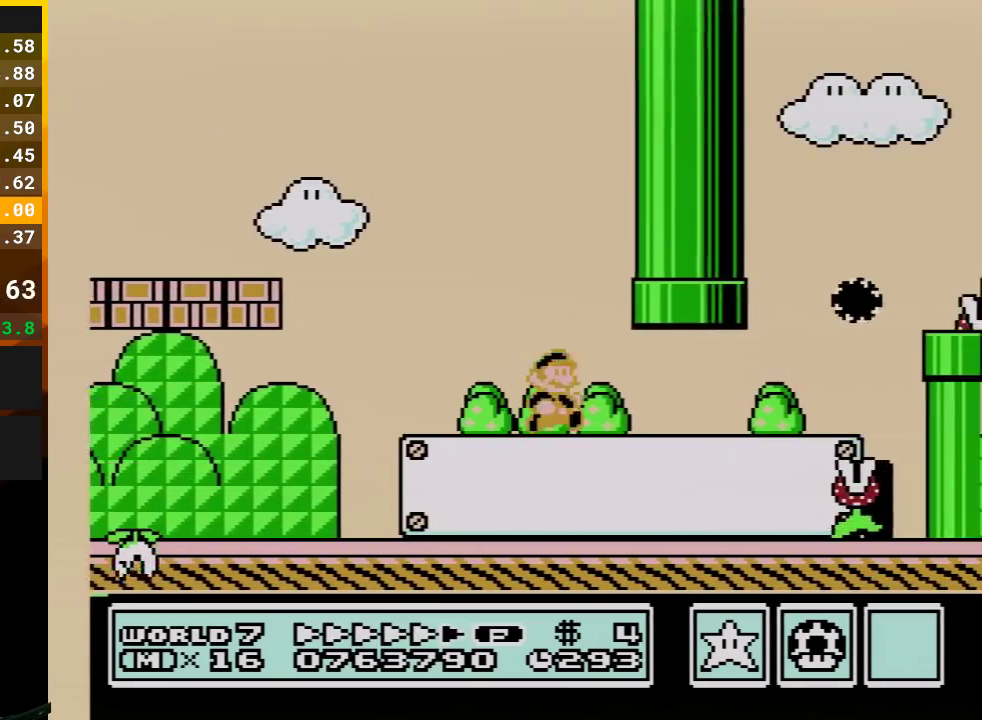
{"buttons": ["A", "B", "DPAD_RIGHT"], "events": [[483, "A", "down"]]}
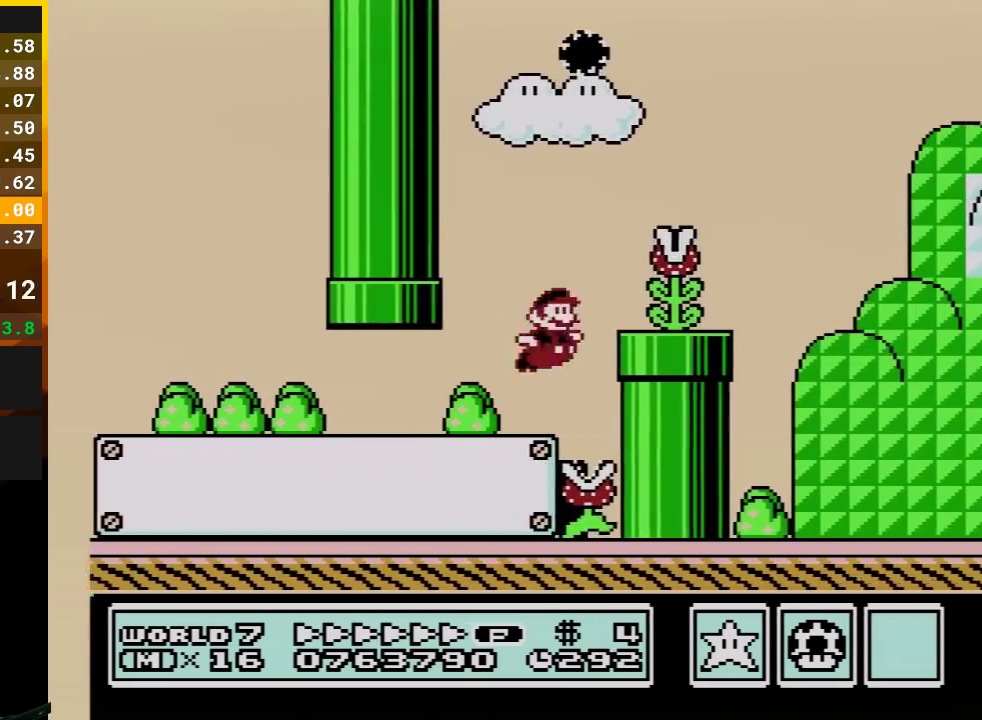
{"buttons": ["A", "B", "DPAD_RIGHT"], "events": []}
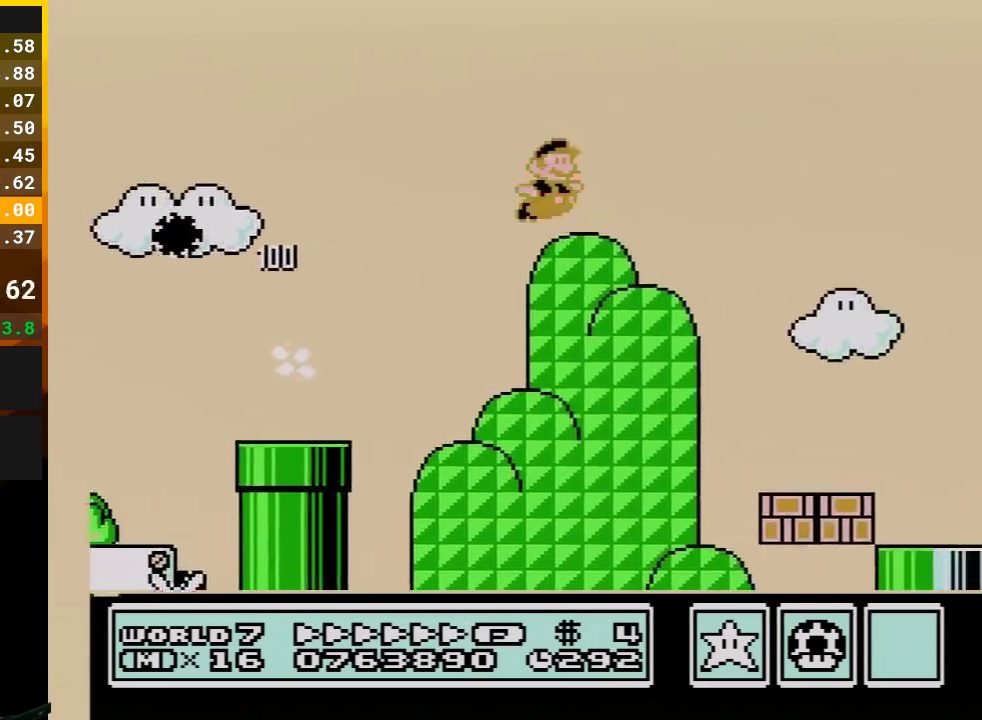
{"buttons": ["B", "DPAD_LEFT"], "events": [[200, "A", "up"], [300, "DPAD_RIGHT", "up"], [333, "DPAD_LEFT", "down"]]}
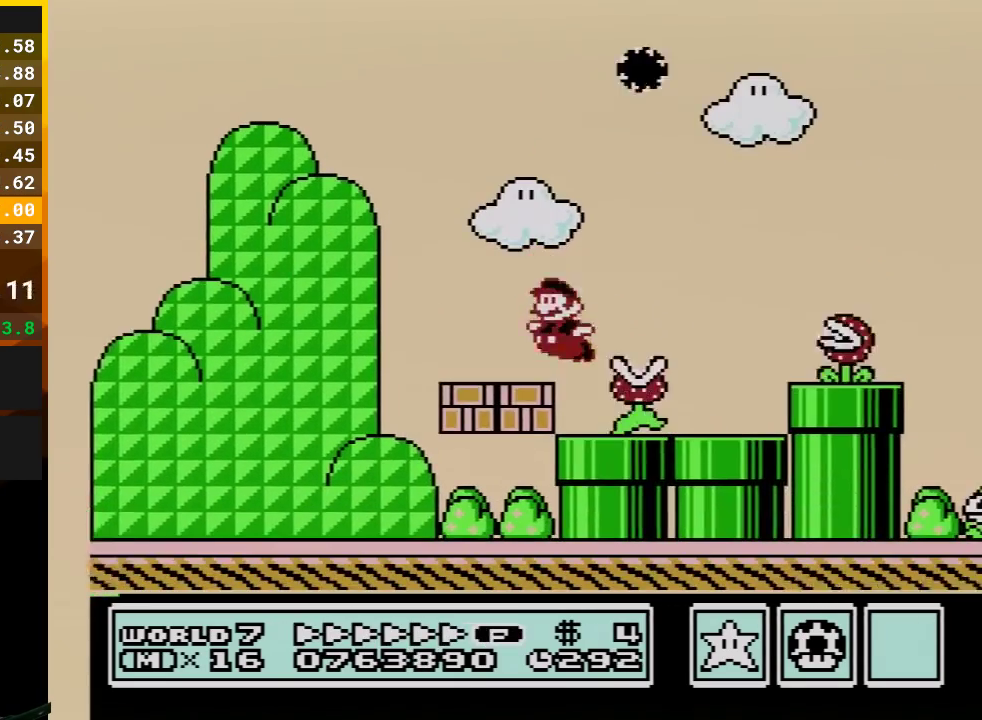
{"buttons": ["B"], "events": [[50, "DPAD_DOWN", "down"], [50, "DPAD_LEFT", "up"], [333, "DPAD_DOWN", "up"]]}
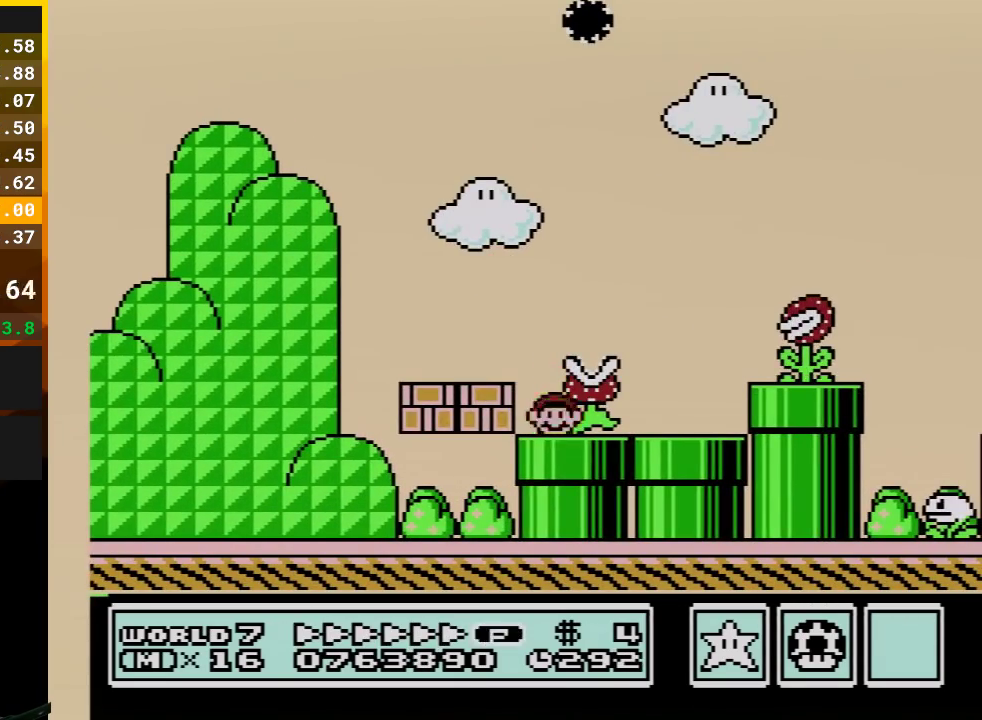
{"buttons": ["B", "DPAD_RIGHT"], "events": [[133, "DPAD_RIGHT", "down"]]}
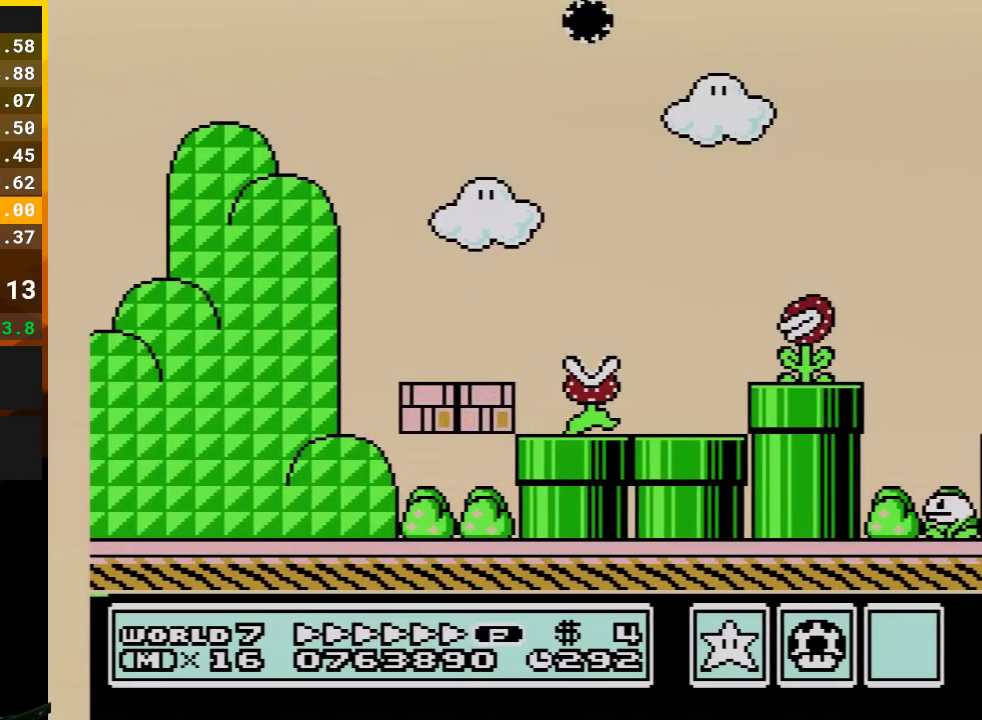
{"buttons": ["B", "DPAD_RIGHT"], "events": []}
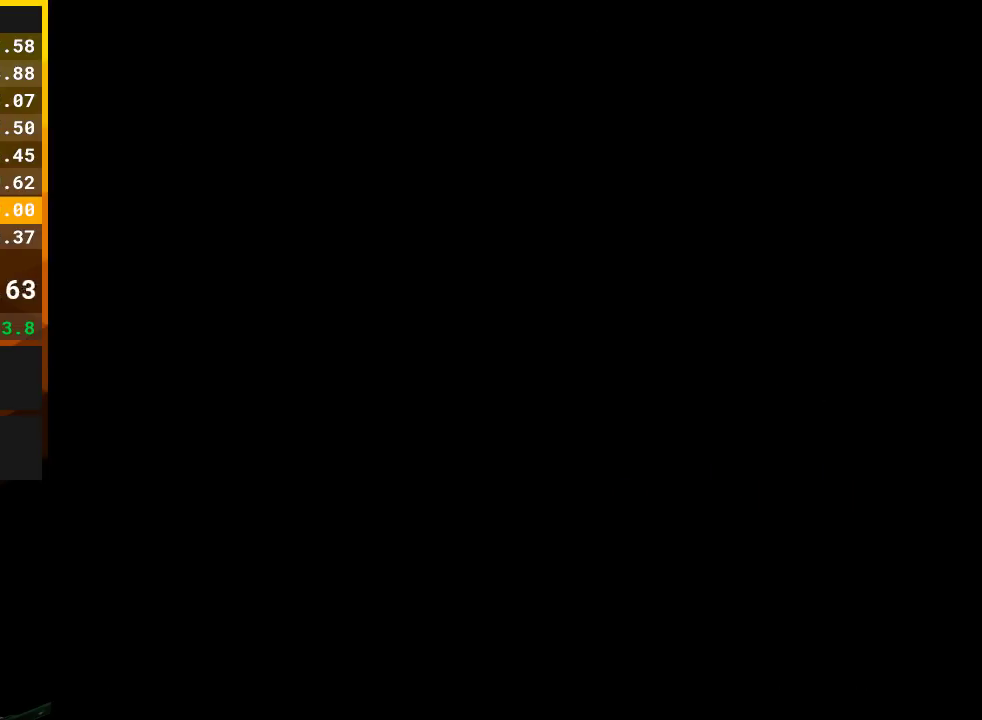
{"buttons": ["B", "DPAD_RIGHT"], "events": []}
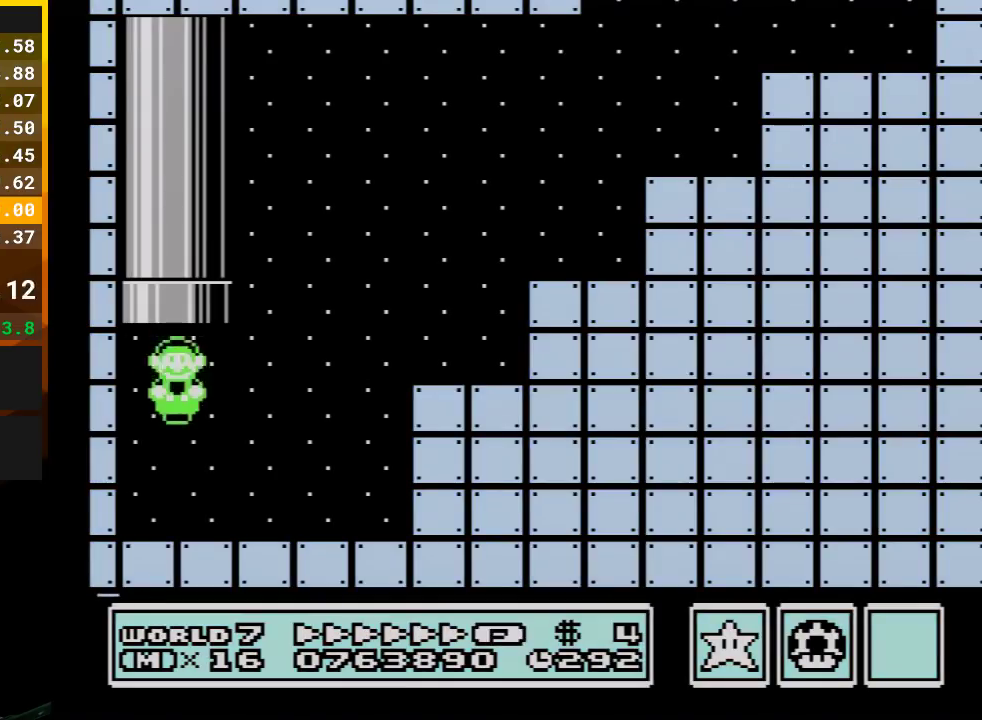
{"buttons": ["A", "B", "DPAD_RIGHT"], "events": [[417, "A", "down"]]}
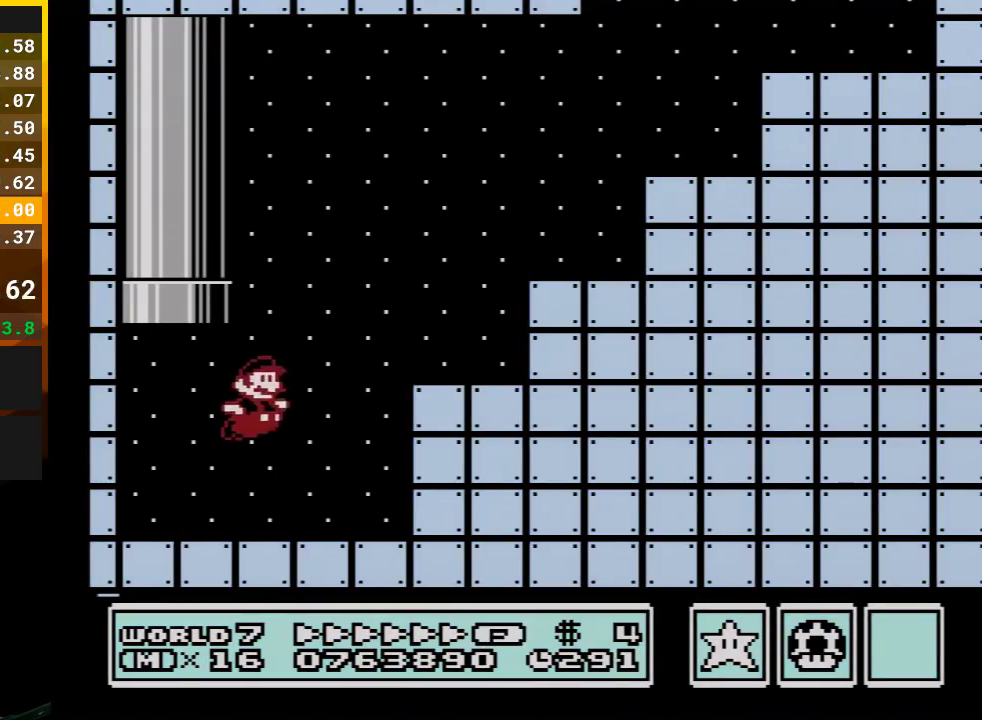
{"buttons": ["A", "B", "DPAD_RIGHT"], "events": [[167, "A", "up"], [483, "A", "down"]]}
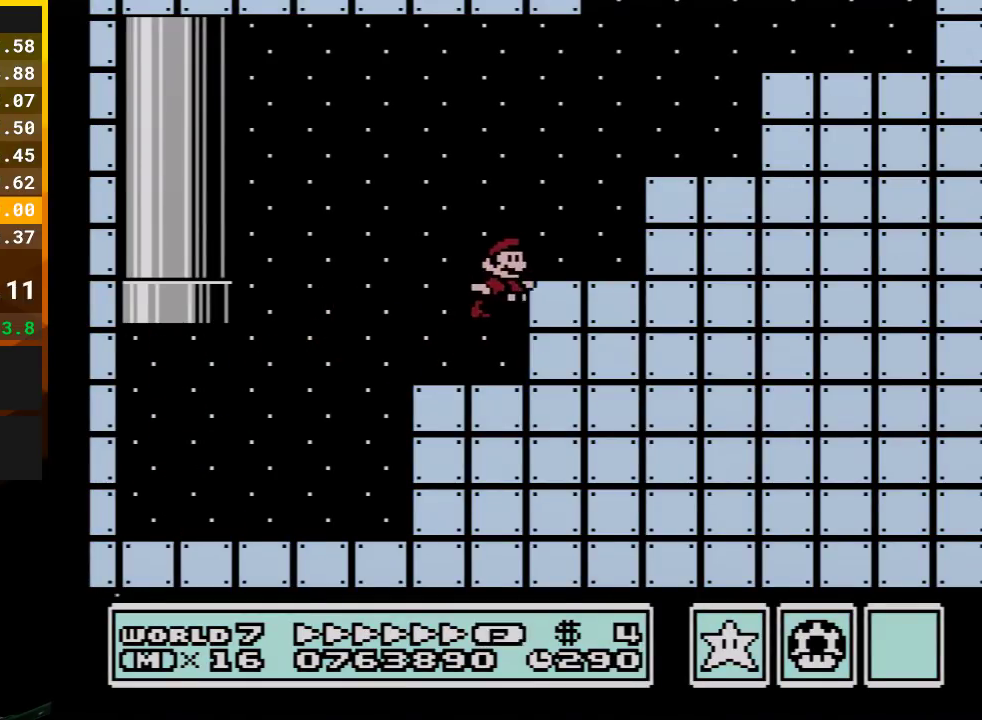
{"buttons": ["A", "B", "DPAD_RIGHT"], "events": []}
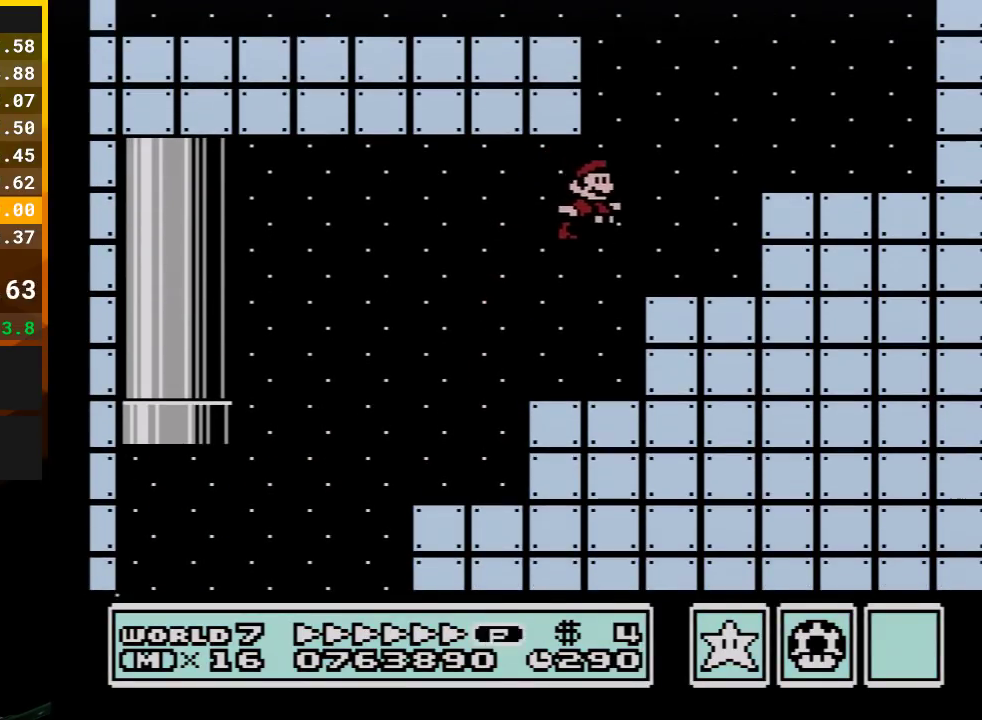
{"buttons": ["A", "B", "DPAD_RIGHT"], "events": [[167, "A", "up"], [350, "A", "down"]]}
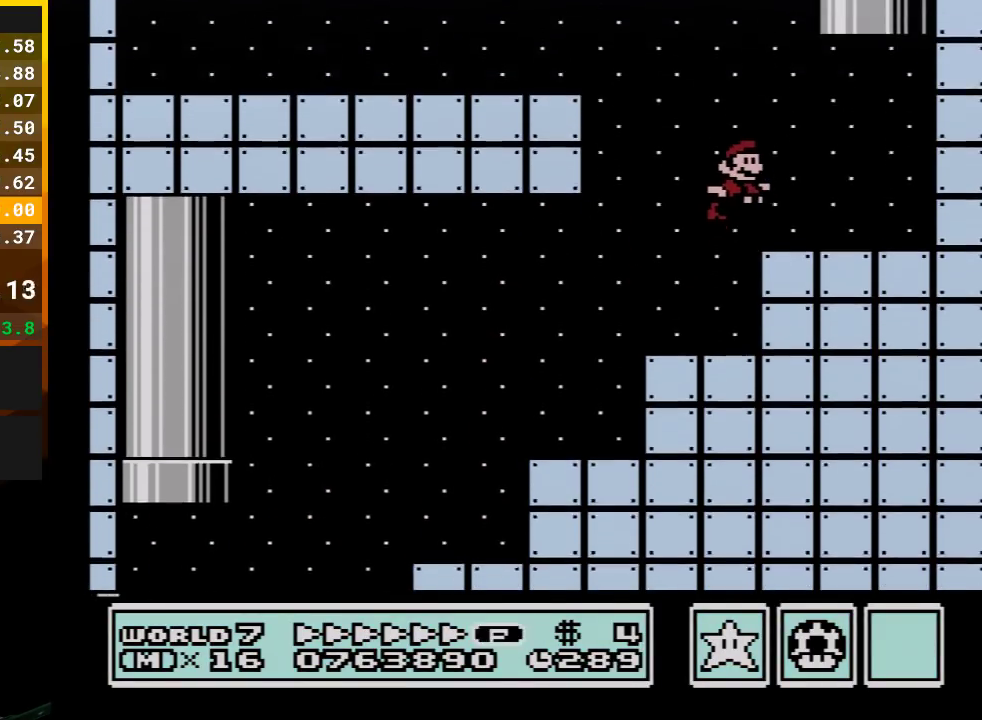
{"buttons": ["A", "B", "DPAD_LEFT"], "events": [[67, "A", "up"], [233, "DPAD_LEFT", "down"], [233, "DPAD_RIGHT", "up"], [483, "A", "down"]]}
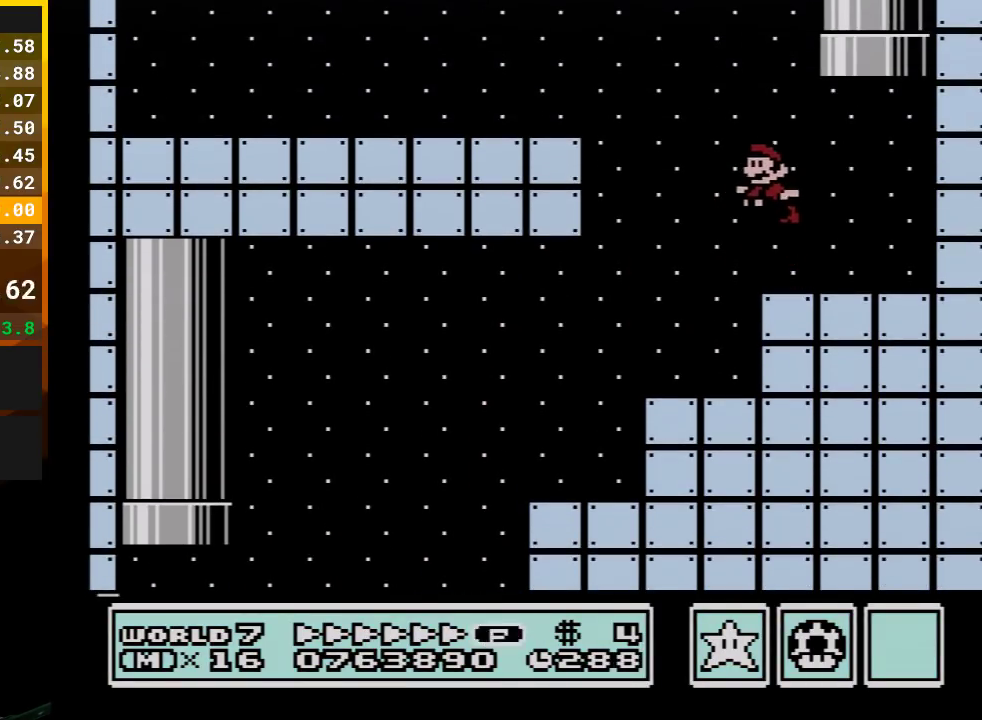
{"buttons": ["B", "DPAD_LEFT"], "events": [[350, "A", "up"]]}